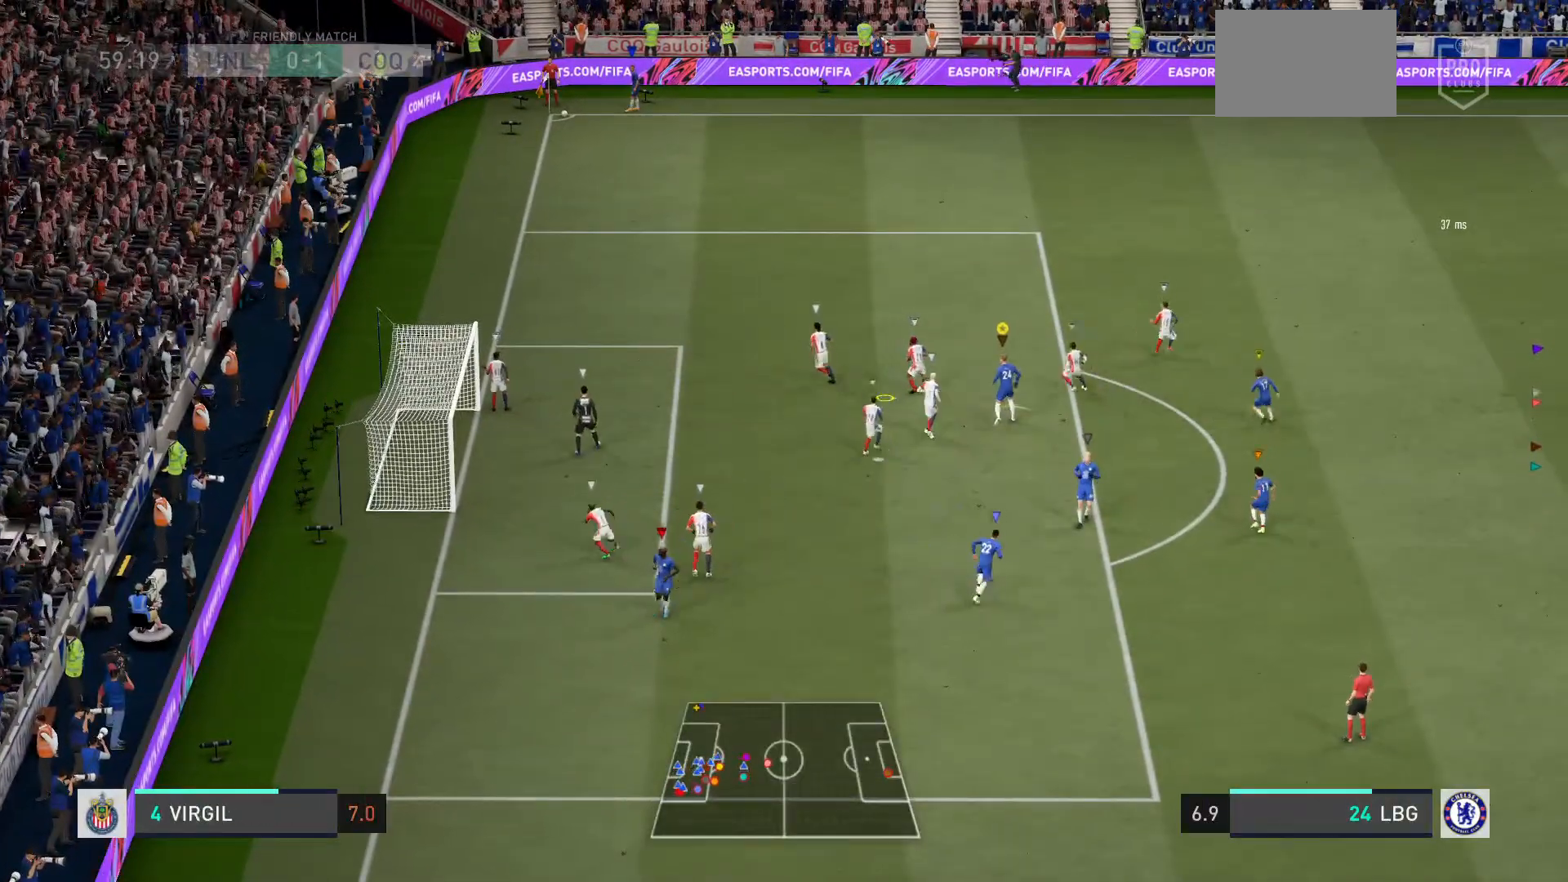
Gameplay with a controller (PlayStation layout); each line is a JSON object with the inputs held at the frame after it. "events" lists button and stick changes between this image and that frame as [ms after this image, input, new state], when the widget could be followed in between. Not read: L3.
{"buttons": [], "left_stick": "center", "right_stick": "center", "events": [[434, "left_stick", "center"]]}
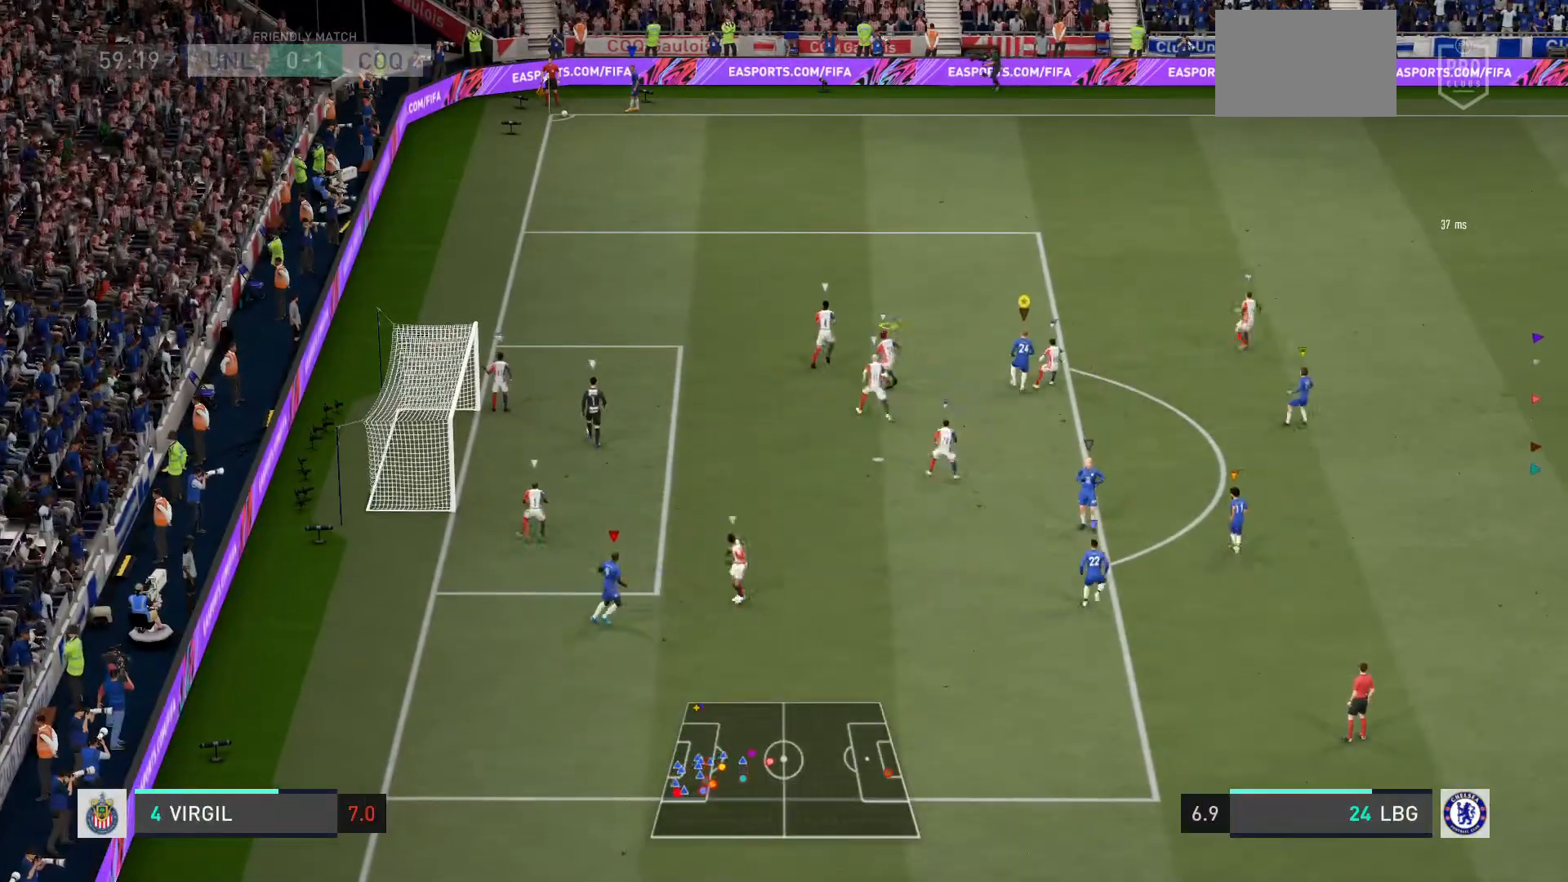
{"buttons": [], "left_stick": "down-left", "right_stick": "center", "events": [[266, "left_stick", "down-left"]]}
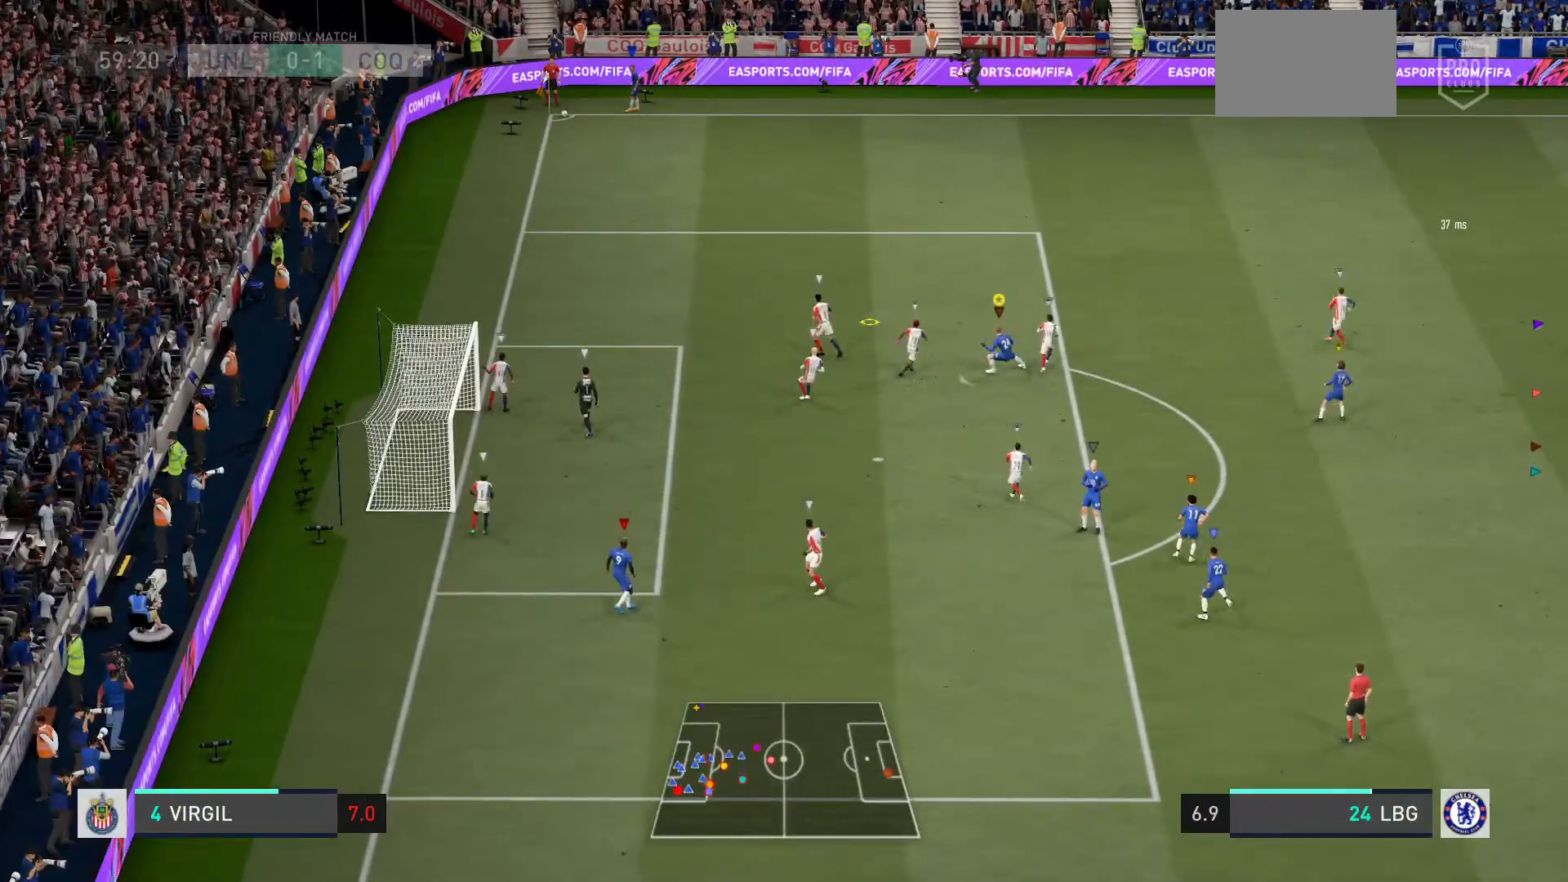
{"buttons": [], "left_stick": "left", "right_stick": "center", "events": [[67, "left_stick", "left"]]}
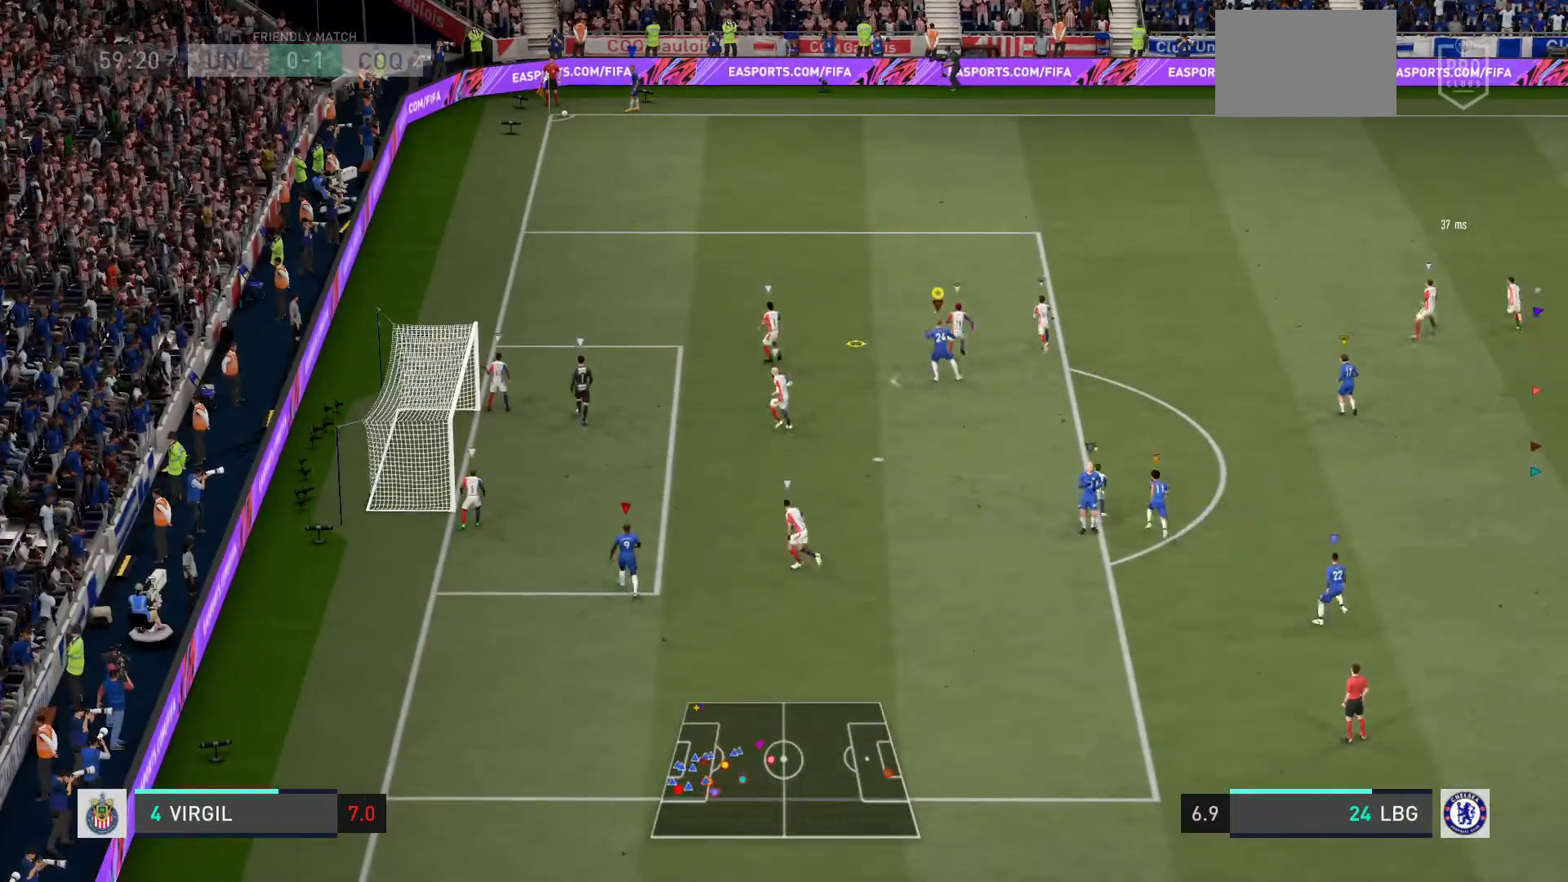
{"buttons": ["R2"], "left_stick": "up-right", "right_stick": "center", "events": [[367, "left_stick", "up-right"], [400, "R2", "down"]]}
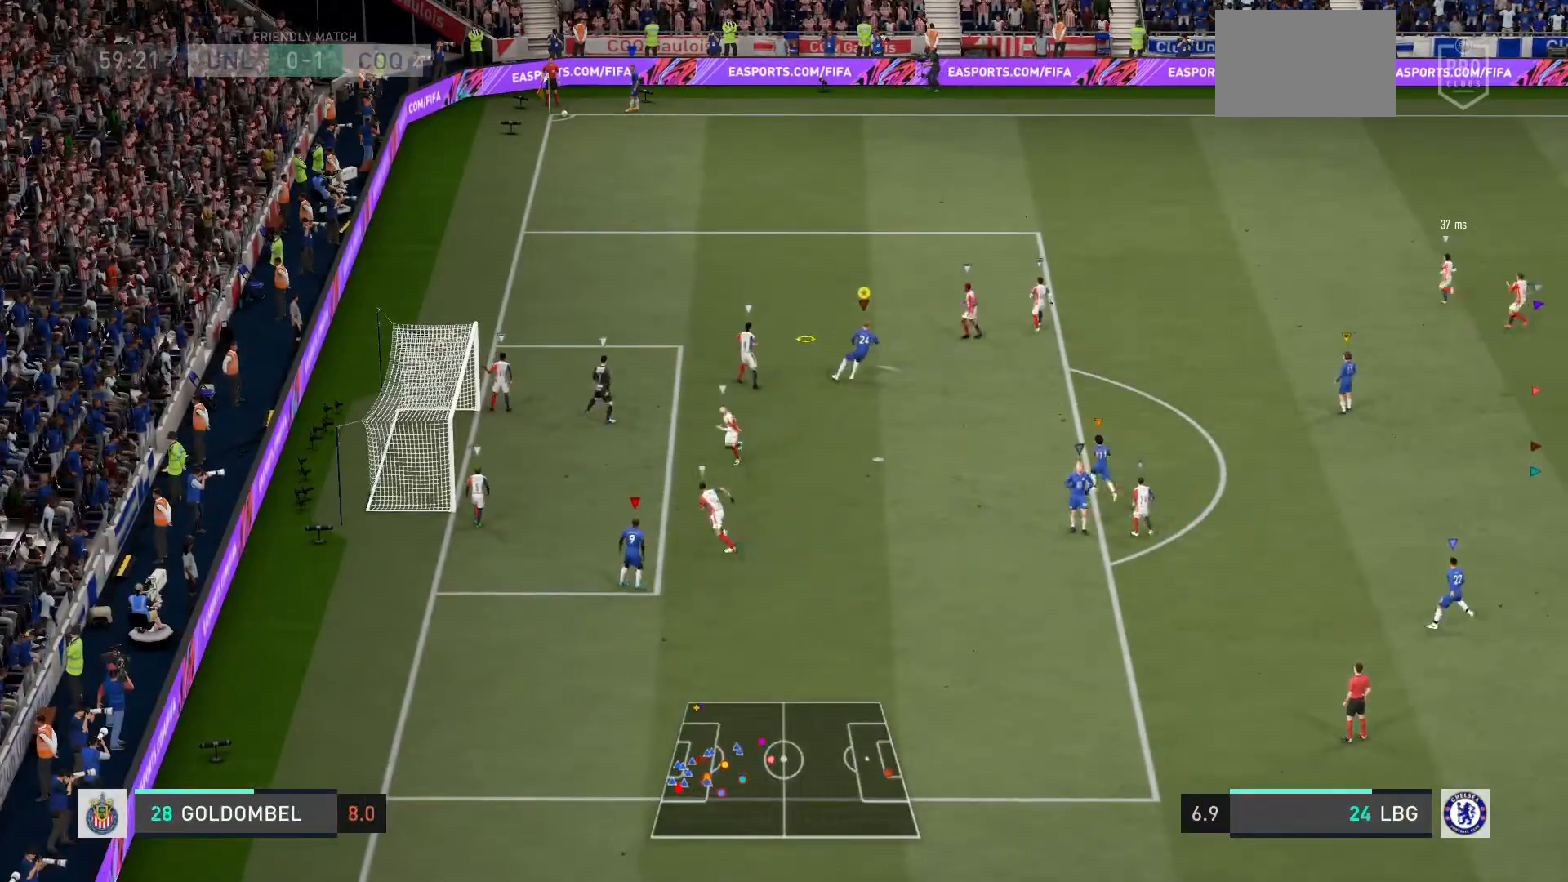
{"buttons": ["R2"], "left_stick": "up-right", "right_stick": "center", "events": []}
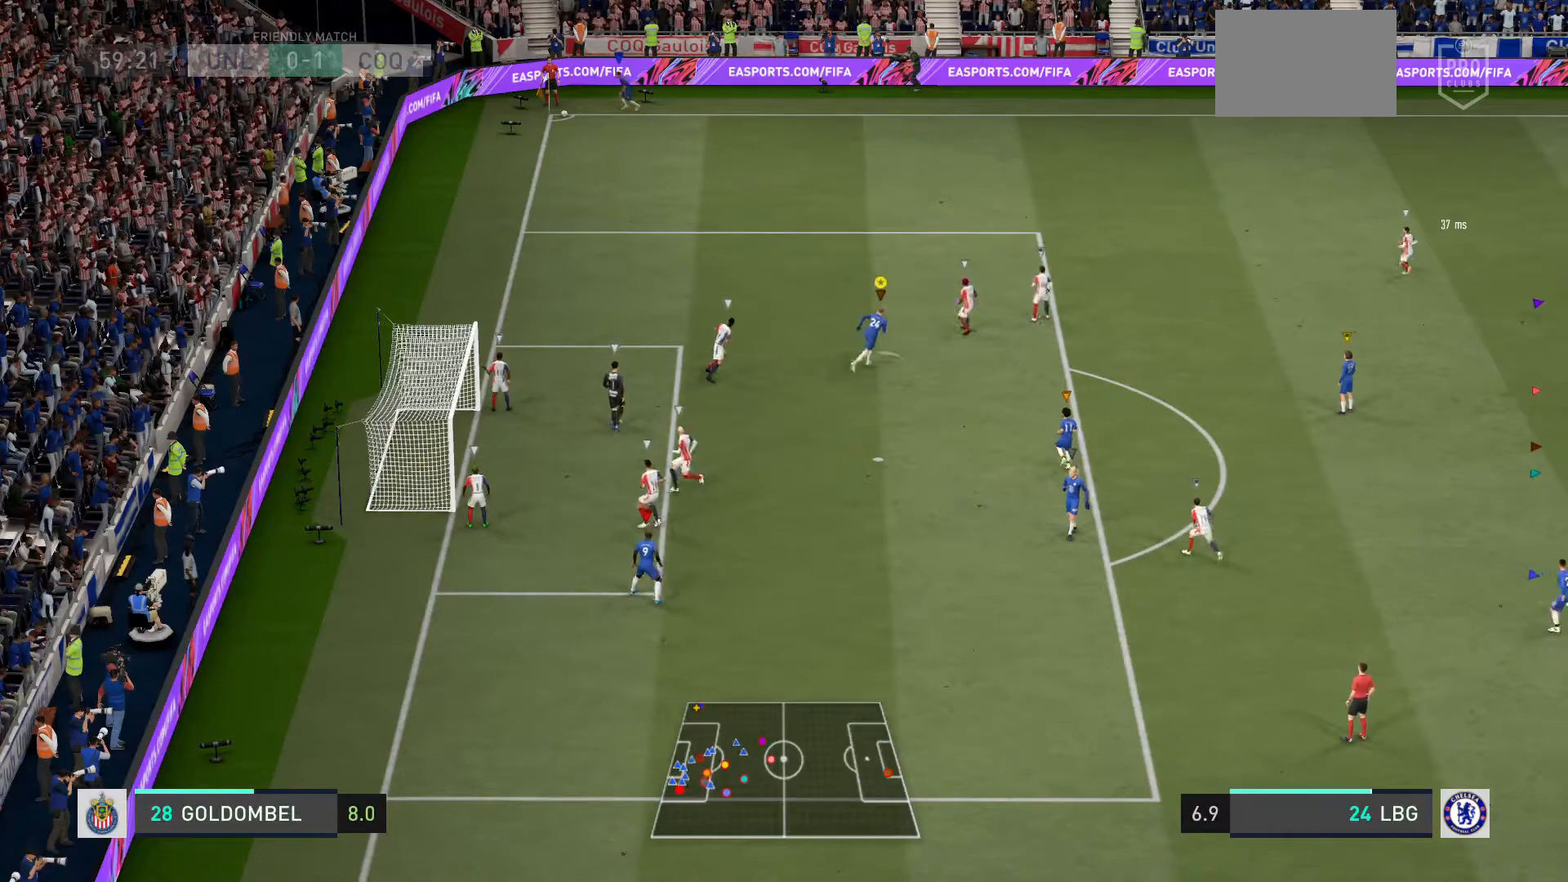
{"buttons": [], "left_stick": "up-left", "right_stick": "center", "events": [[34, "left_stick", "up"], [167, "left_stick", "up-right"], [334, "R2", "up"], [467, "left_stick", "up-left"]]}
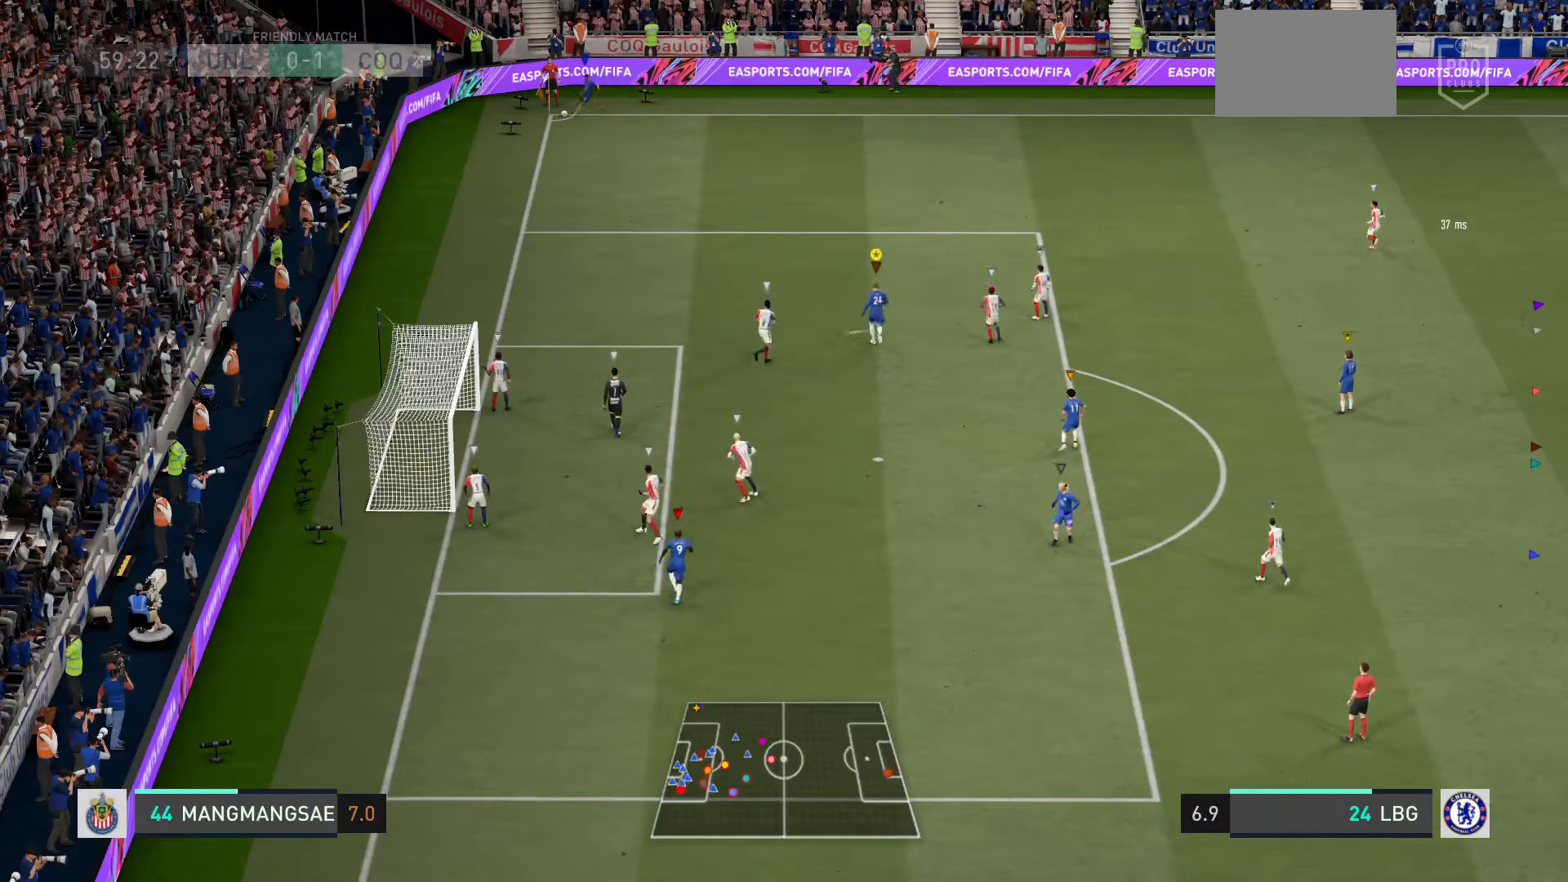
{"buttons": ["R2"], "left_stick": "left", "right_stick": "center", "events": [[66, "R2", "down"], [467, "left_stick", "left"]]}